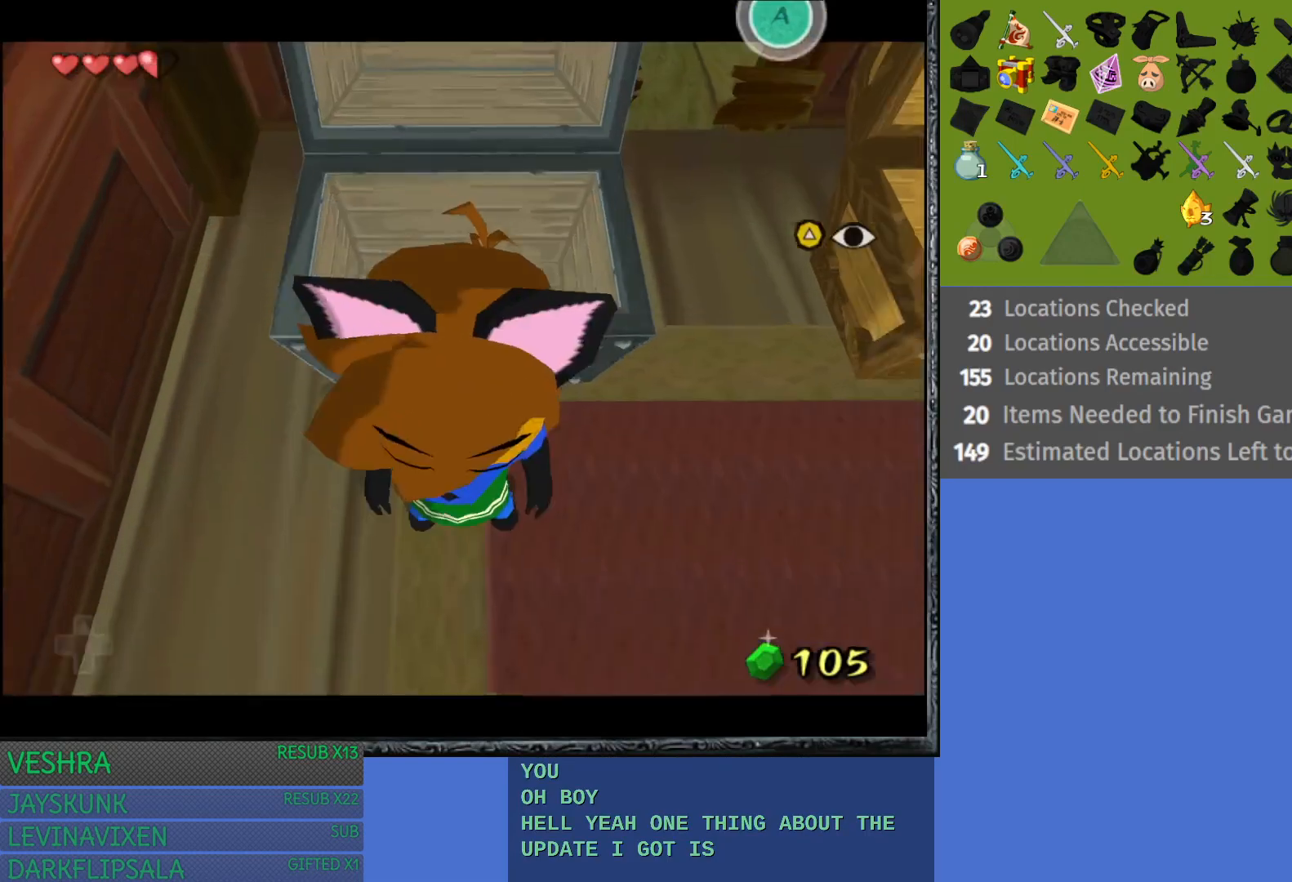
Gameplay with a controller (PlayStation layout); each line is a JSON object with the inputs held at the frame after it. "events" lists button and stick changes between this image and that frame as [ms after this image, input, new state], when the widget could be followed in between.
{"buttons": [], "left_stick": "center", "right_stick": "center", "events": [[133, "left_stick", "right"], [467, "left_stick", "center"]]}
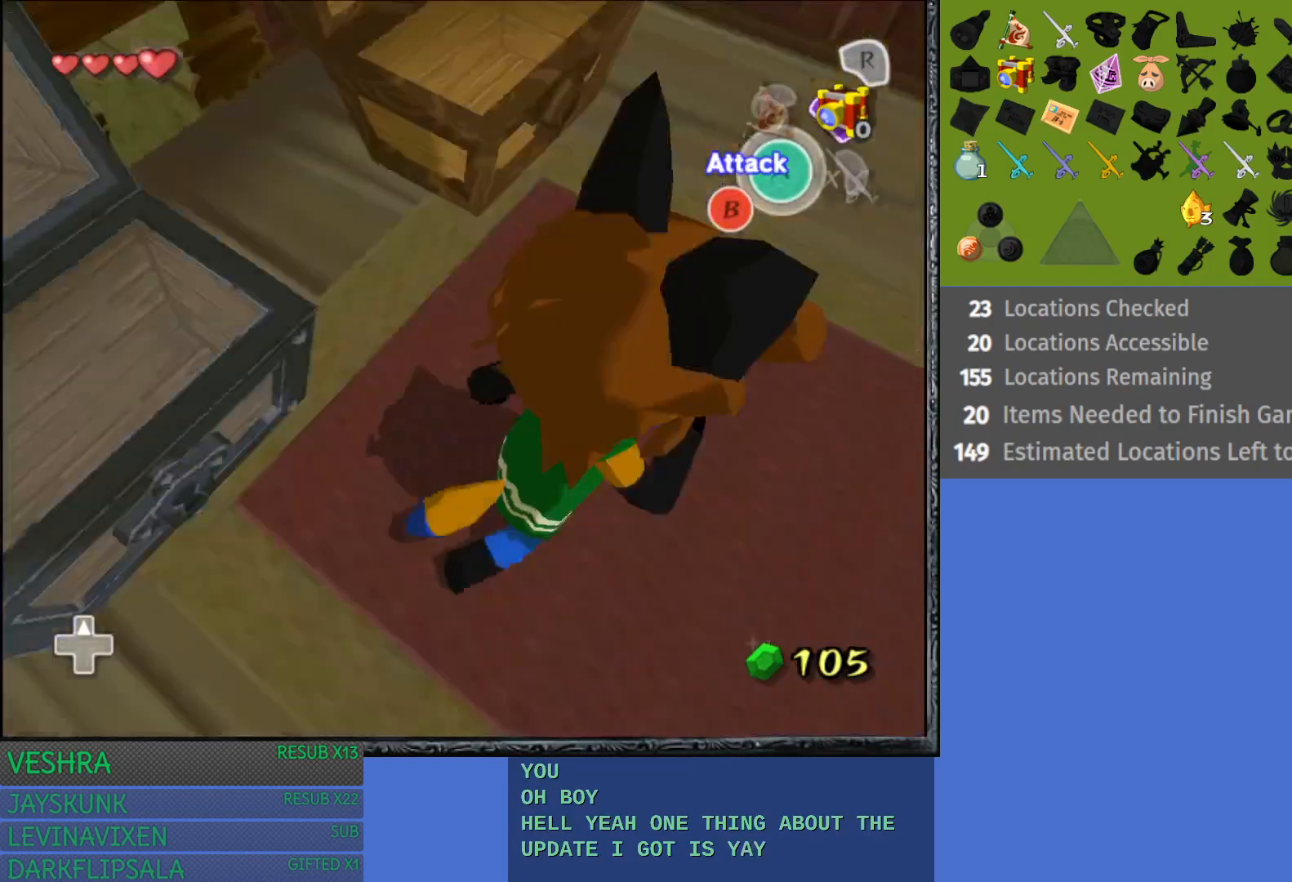
{"buttons": [], "left_stick": "left", "right_stick": "center", "events": [[350, "left_stick", "left"]]}
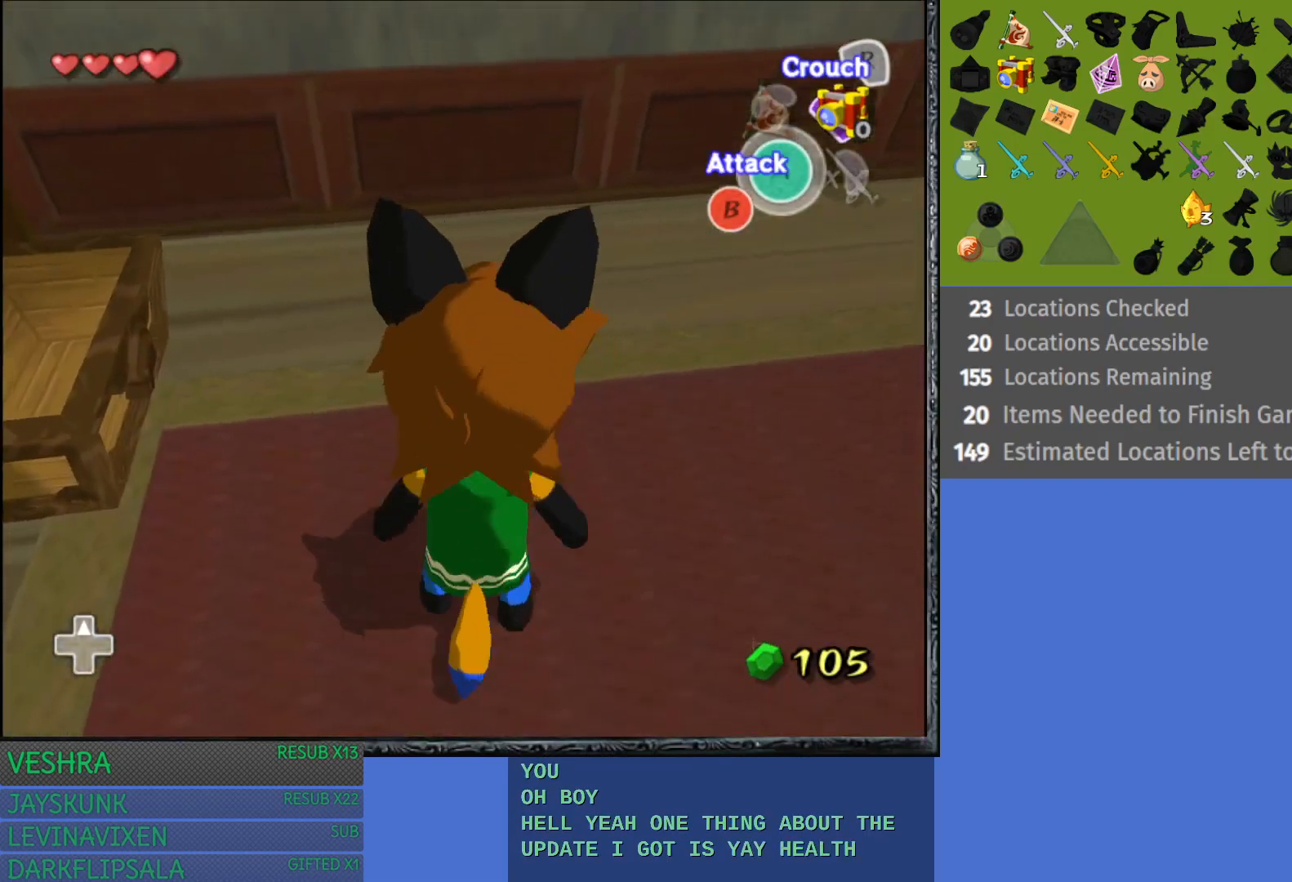
{"buttons": [], "left_stick": "center", "right_stick": "center", "events": [[200, "left_stick", "center"]]}
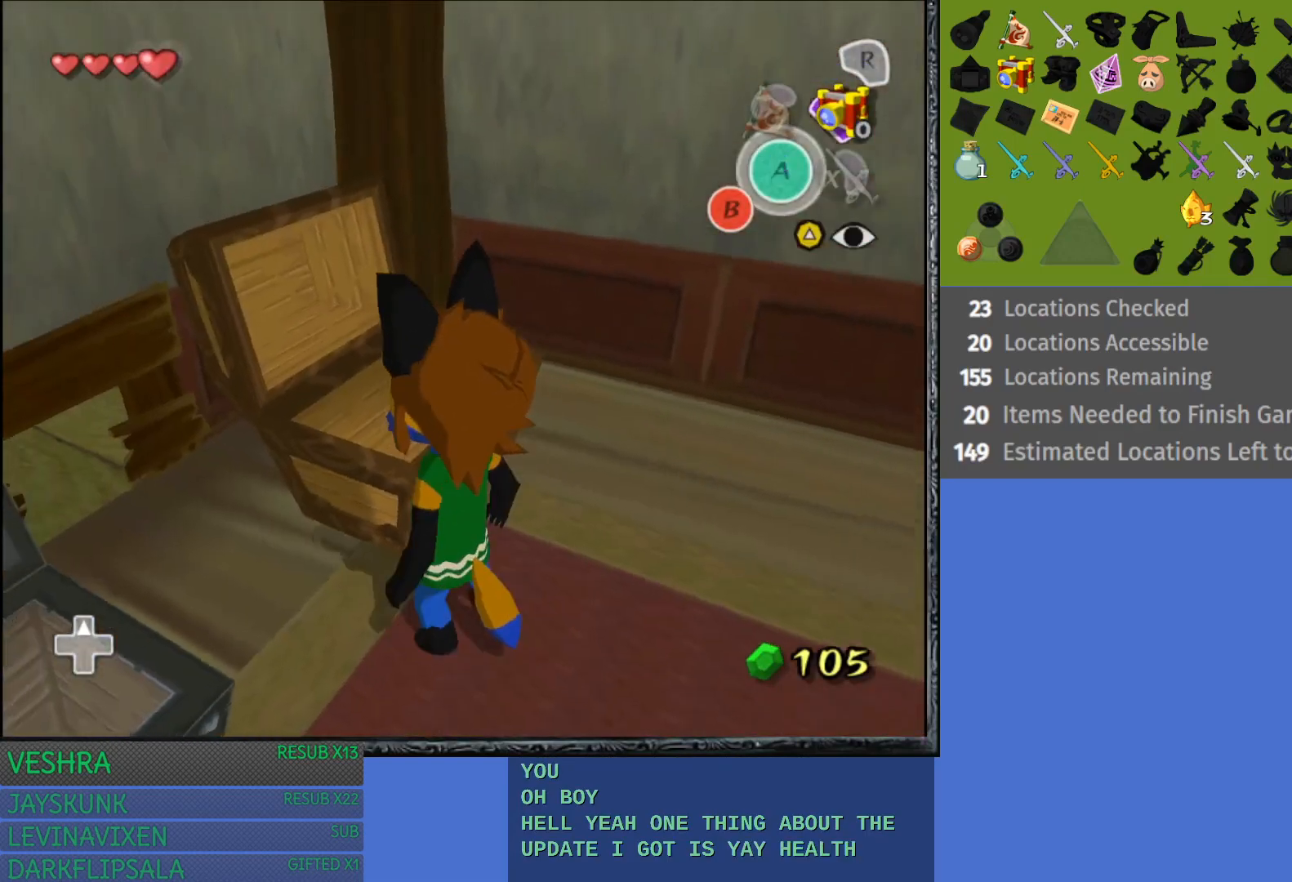
{"buttons": [], "left_stick": "center", "right_stick": "center", "events": []}
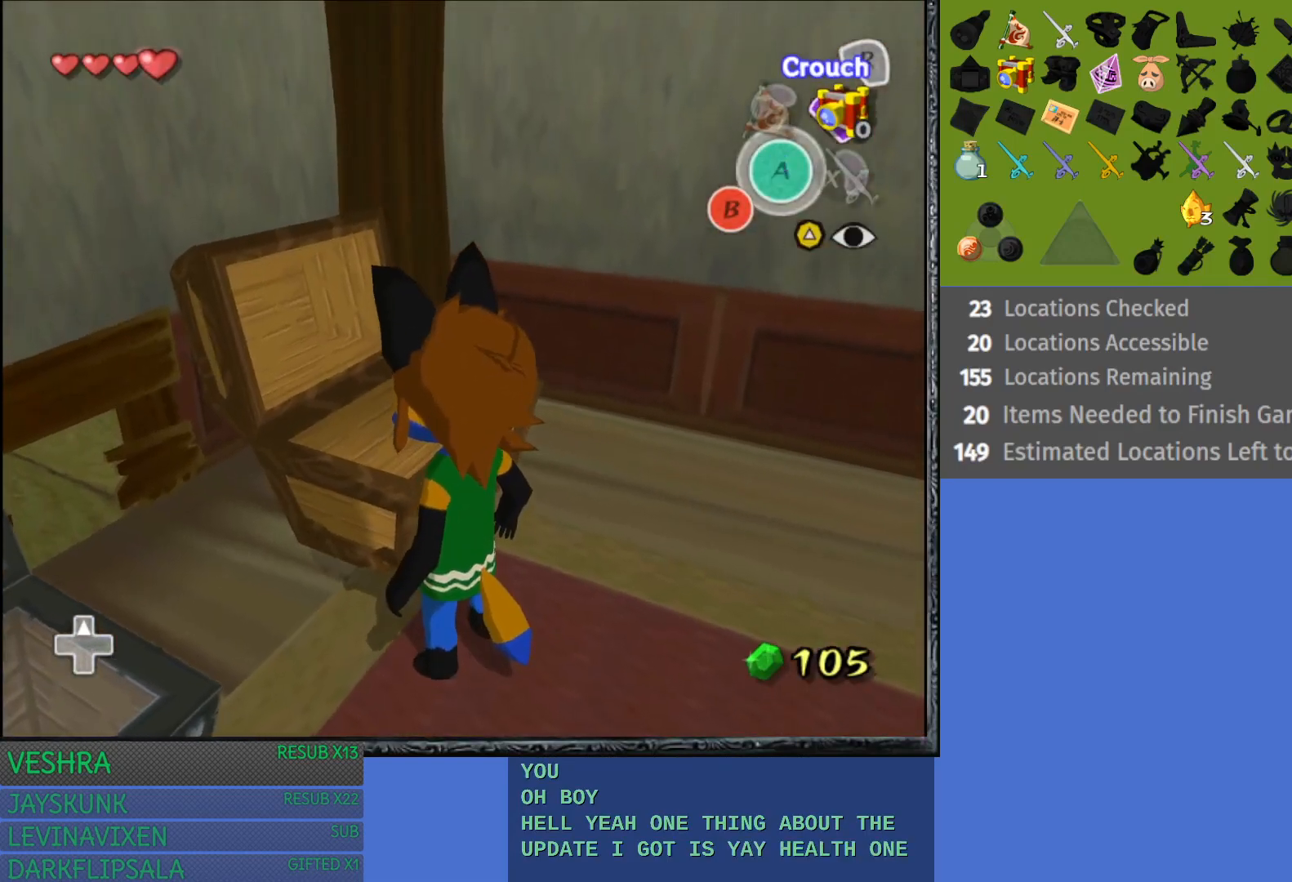
{"buttons": [], "left_stick": "center", "right_stick": "center", "events": []}
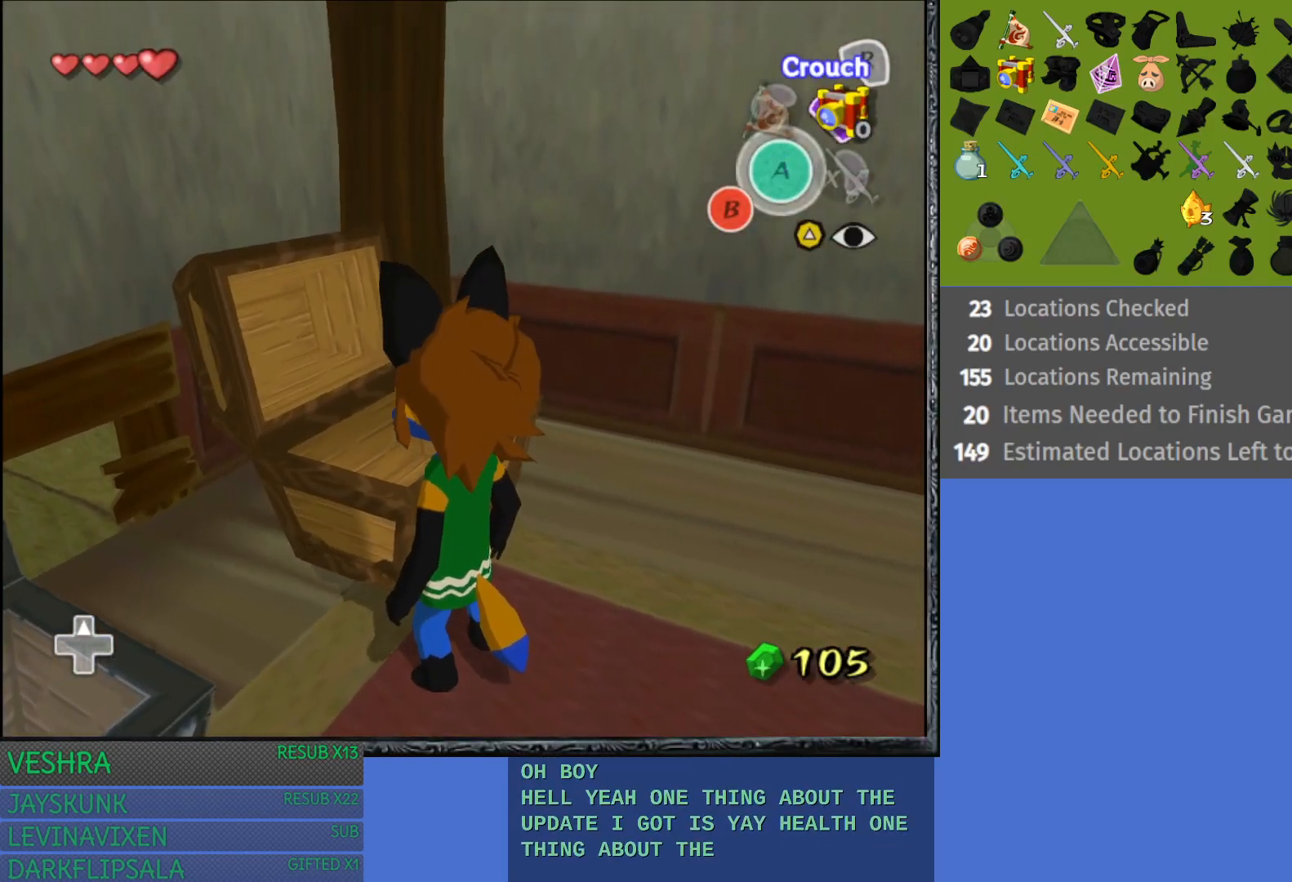
{"buttons": [], "left_stick": "center", "right_stick": "center", "events": []}
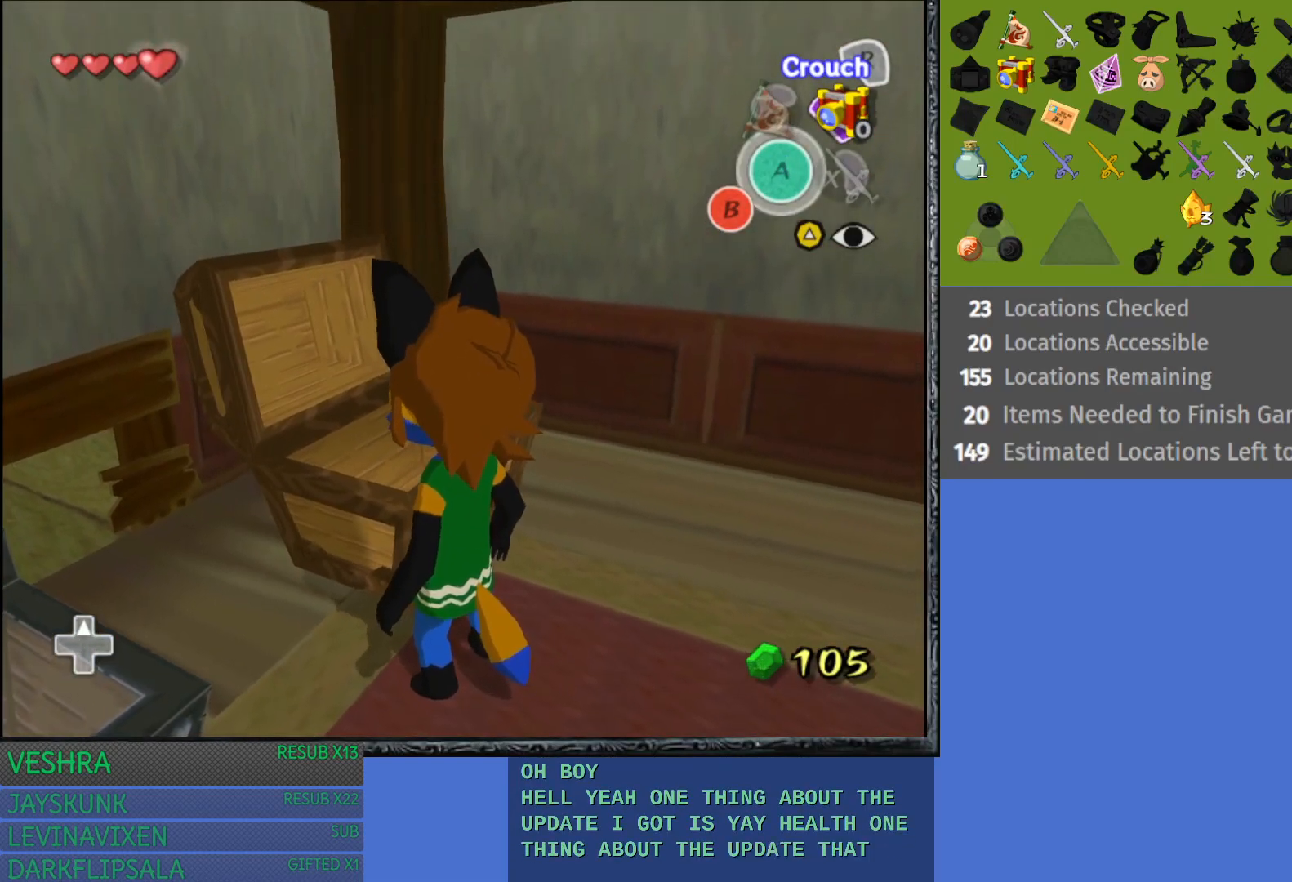
{"buttons": [], "left_stick": "center", "right_stick": "center", "events": []}
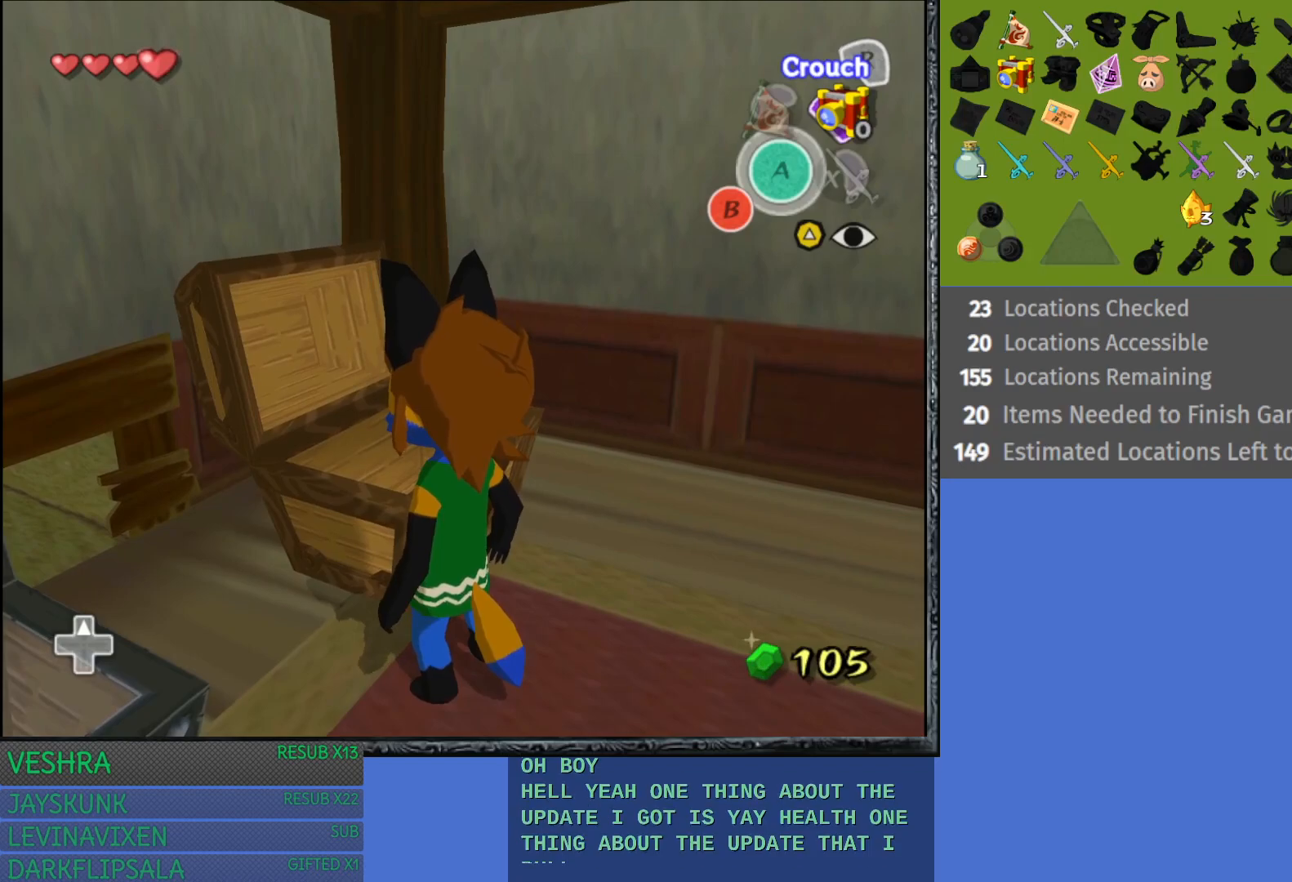
{"buttons": [], "left_stick": "center", "right_stick": "center", "events": []}
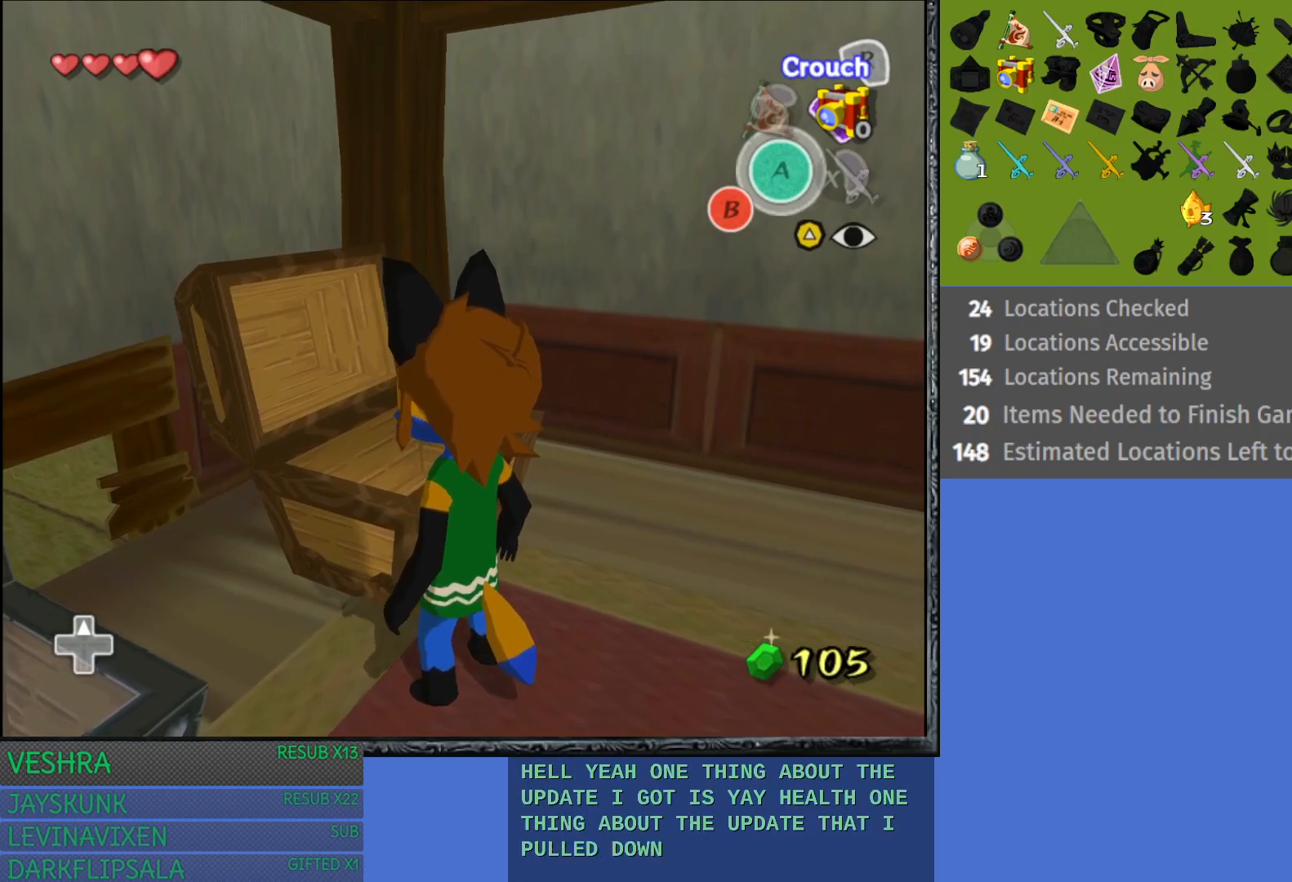
{"buttons": [], "left_stick": "center", "right_stick": "center", "events": []}
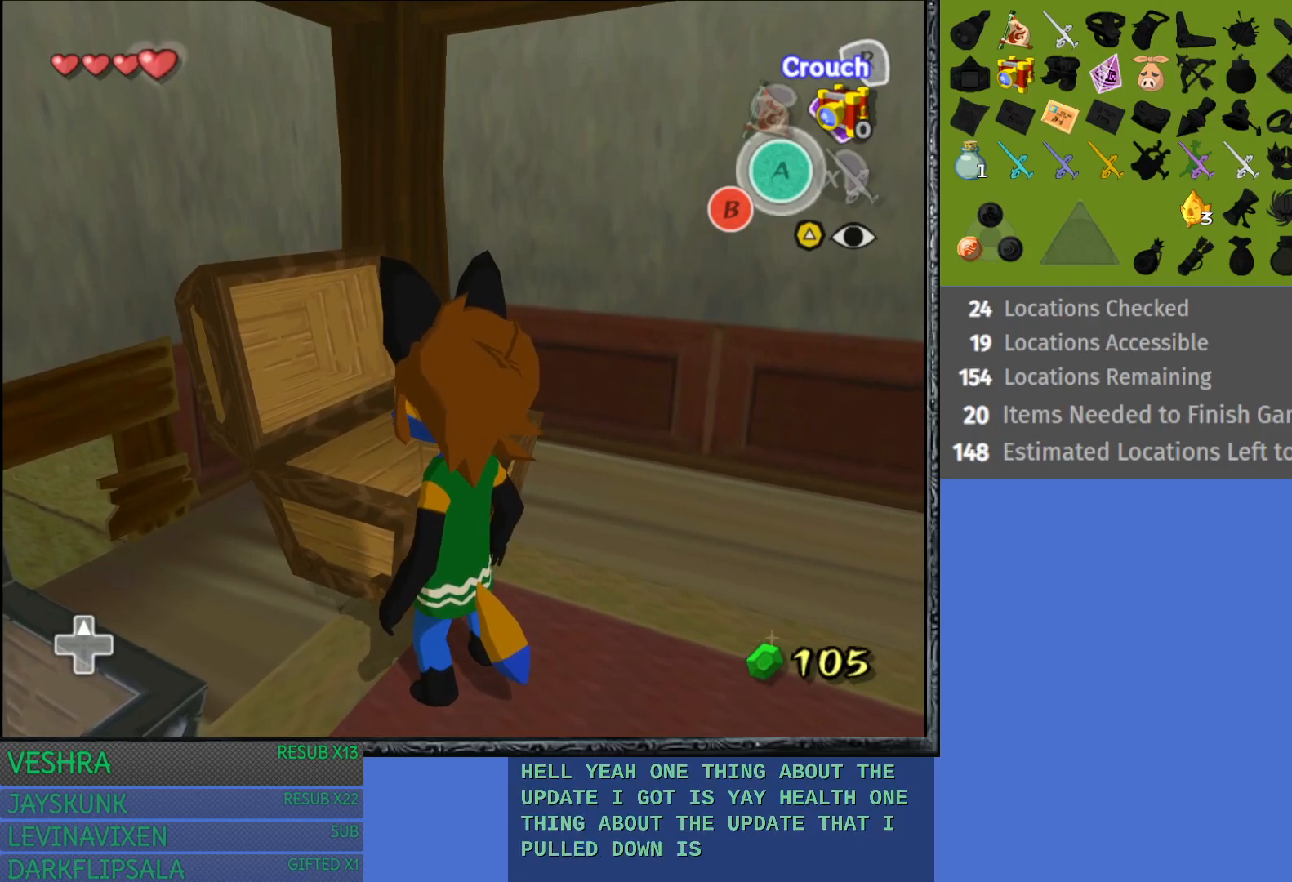
{"buttons": ["R2"], "left_stick": "left", "right_stick": "center", "events": [[233, "R2", "down"], [483, "left_stick", "left"]]}
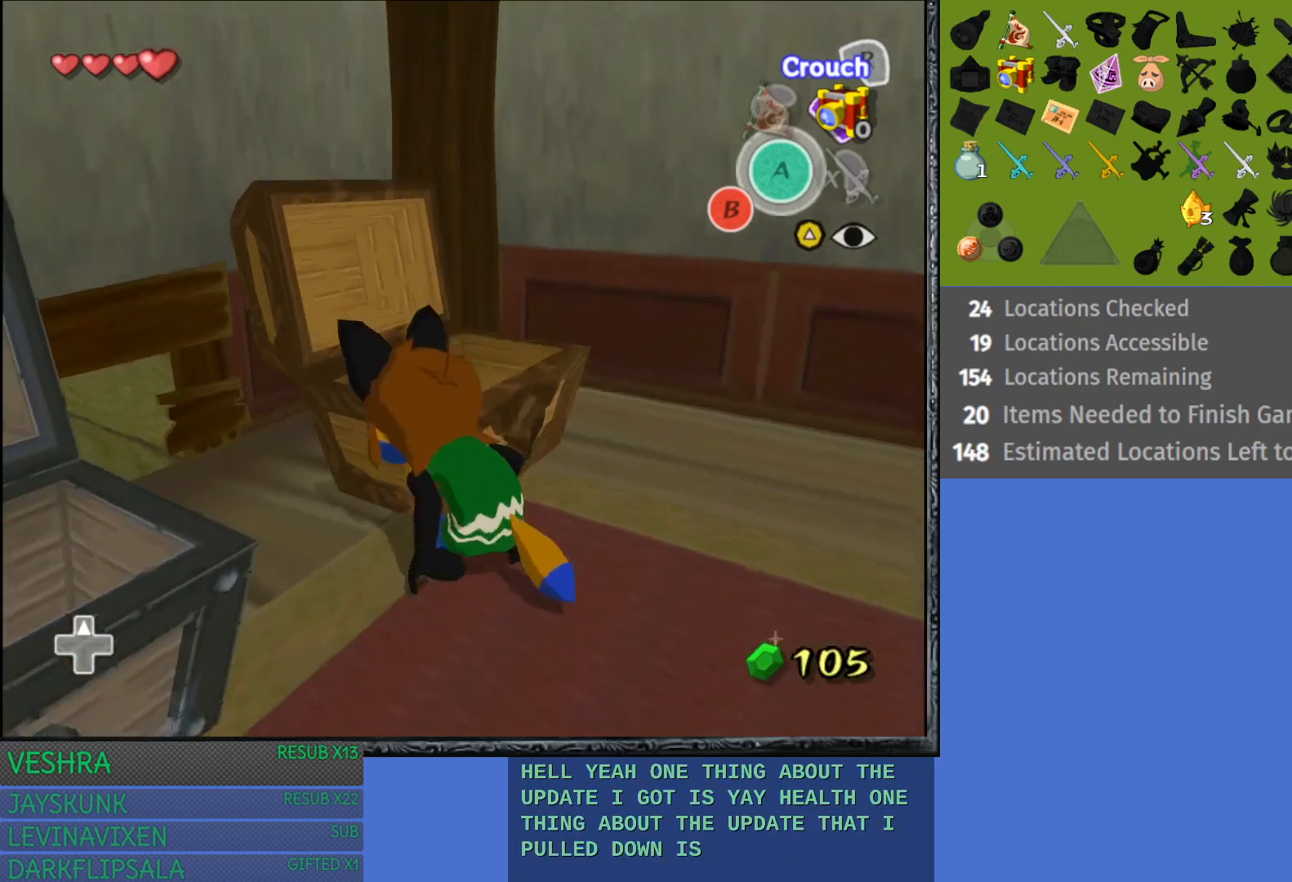
{"buttons": ["R2"], "left_stick": "up-left", "right_stick": "center", "events": [[333, "left_stick", "up-left"]]}
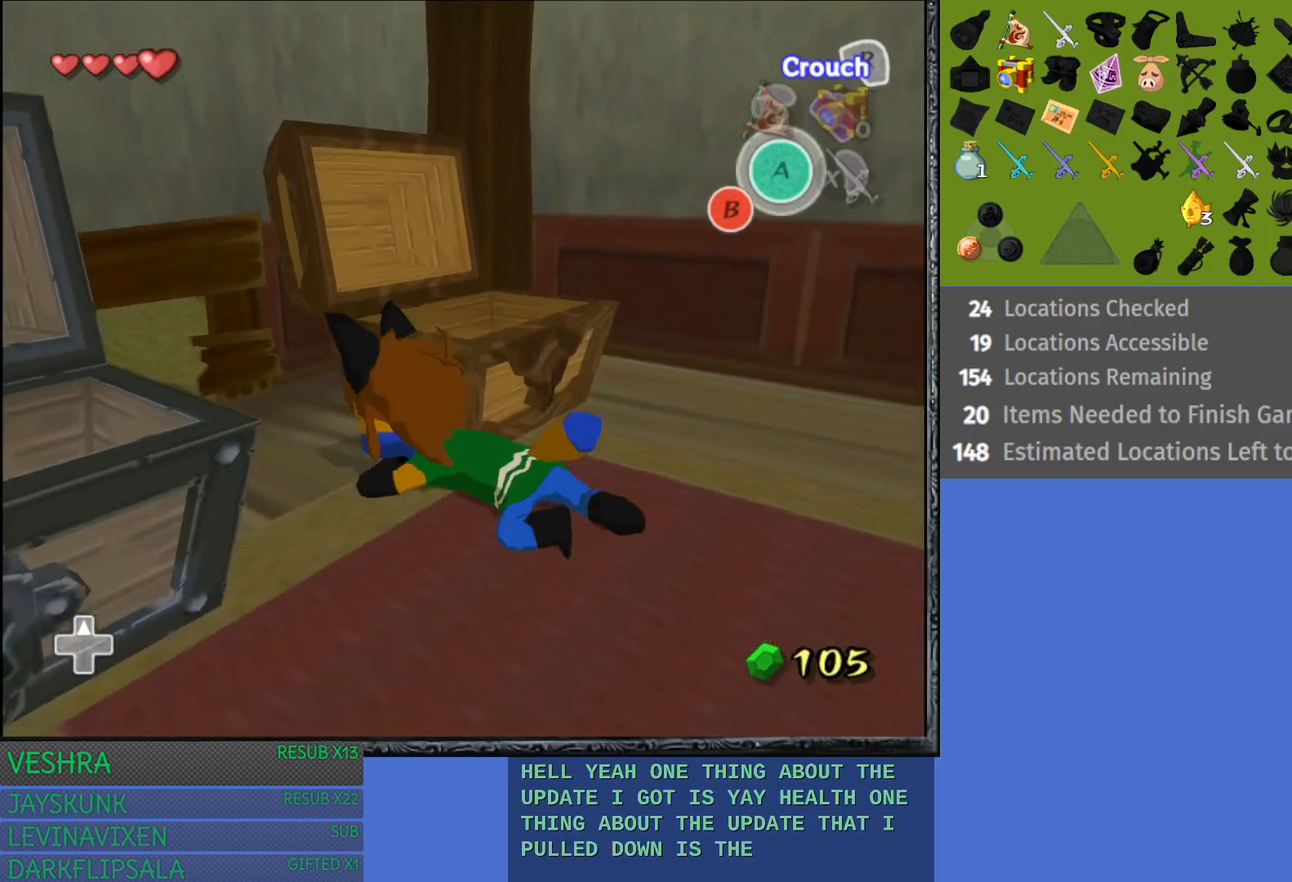
{"buttons": ["R2"], "left_stick": "left", "right_stick": "center", "events": [[283, "left_stick", "left"]]}
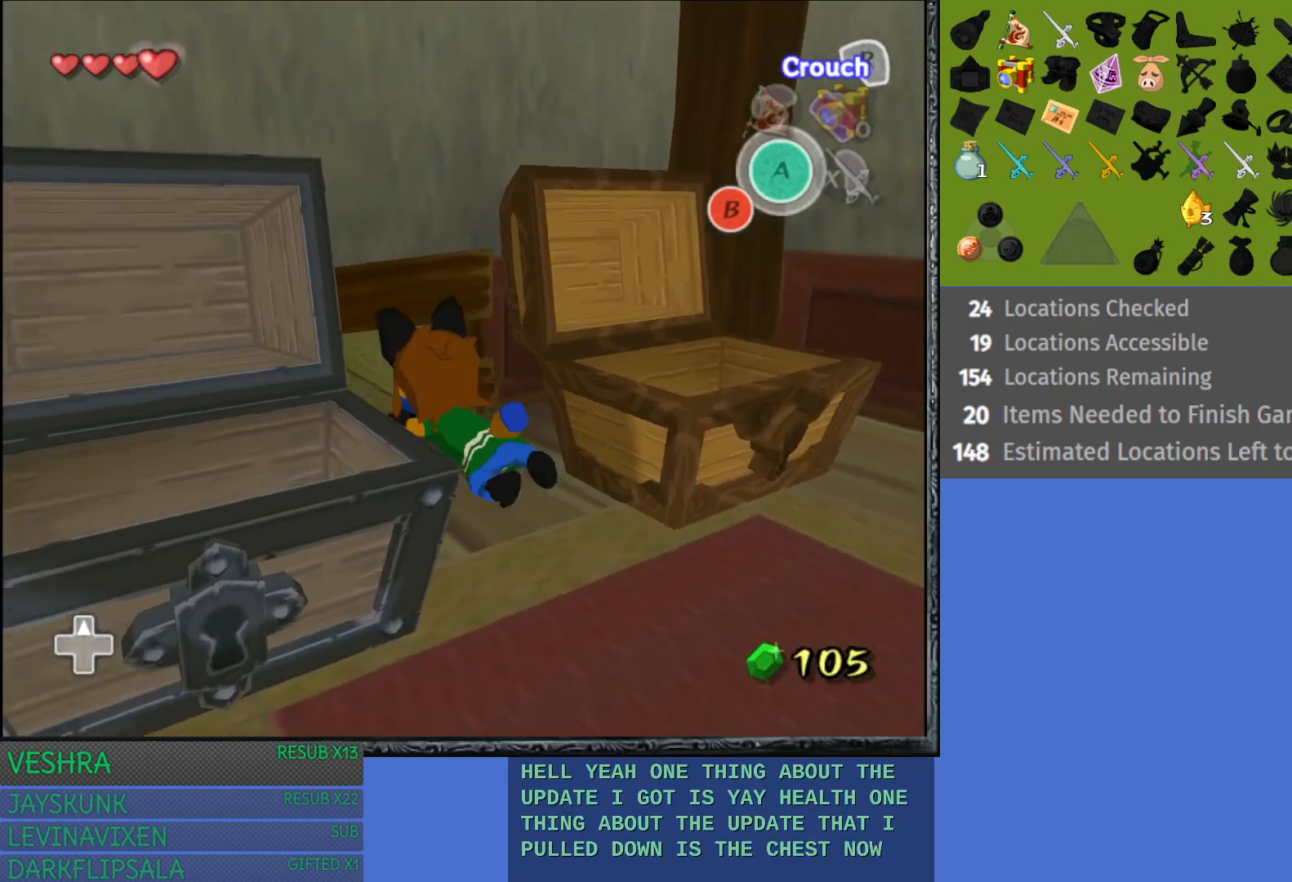
{"buttons": ["R2"], "left_stick": "up", "right_stick": "center", "events": [[33, "left_stick", "up-left"], [333, "left_stick", "up"]]}
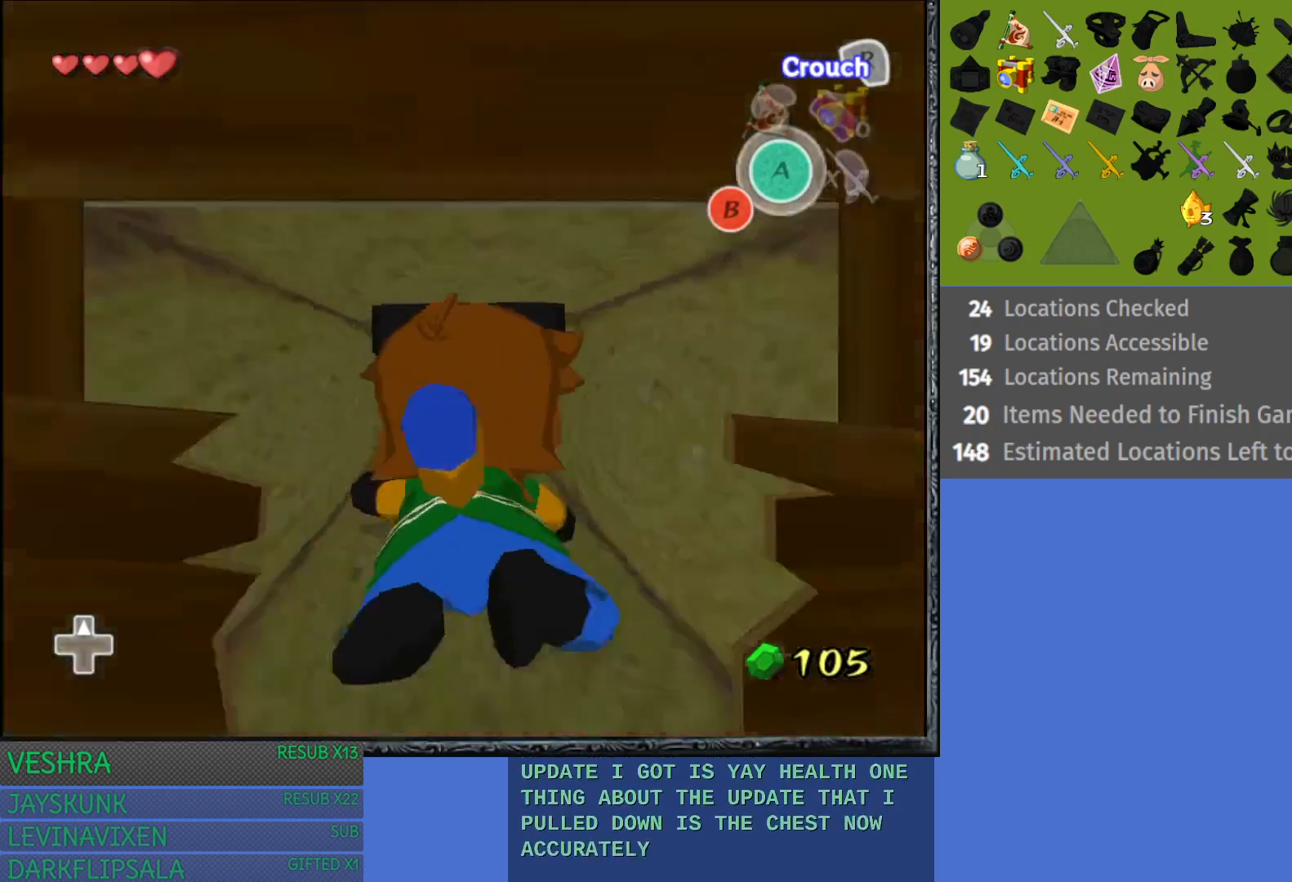
{"buttons": ["R2"], "left_stick": "up", "right_stick": "center", "events": []}
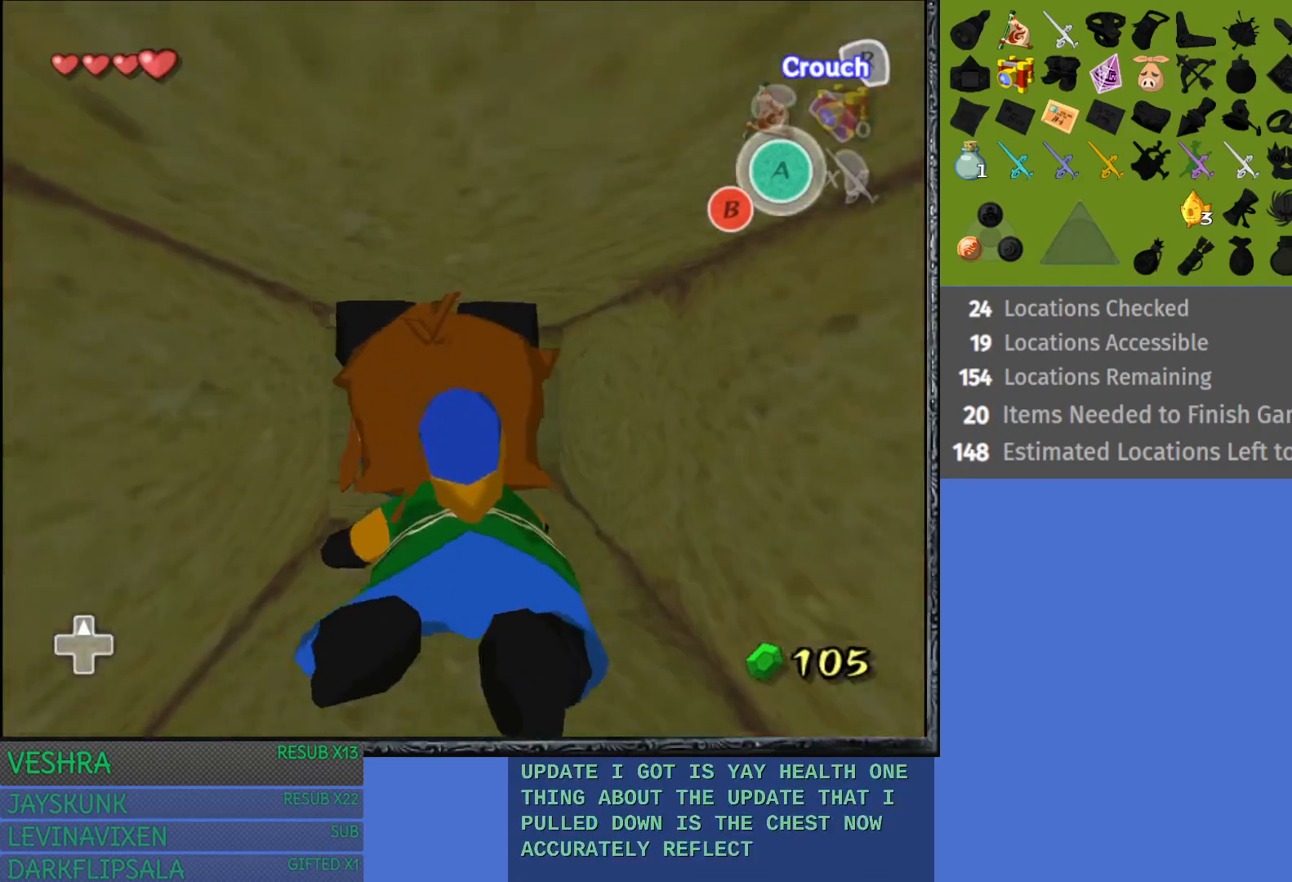
{"buttons": [], "left_stick": "center", "right_stick": "center", "events": [[117, "left_stick", "center"], [167, "R2", "up"], [183, "left_stick", "left"], [467, "left_stick", "center"]]}
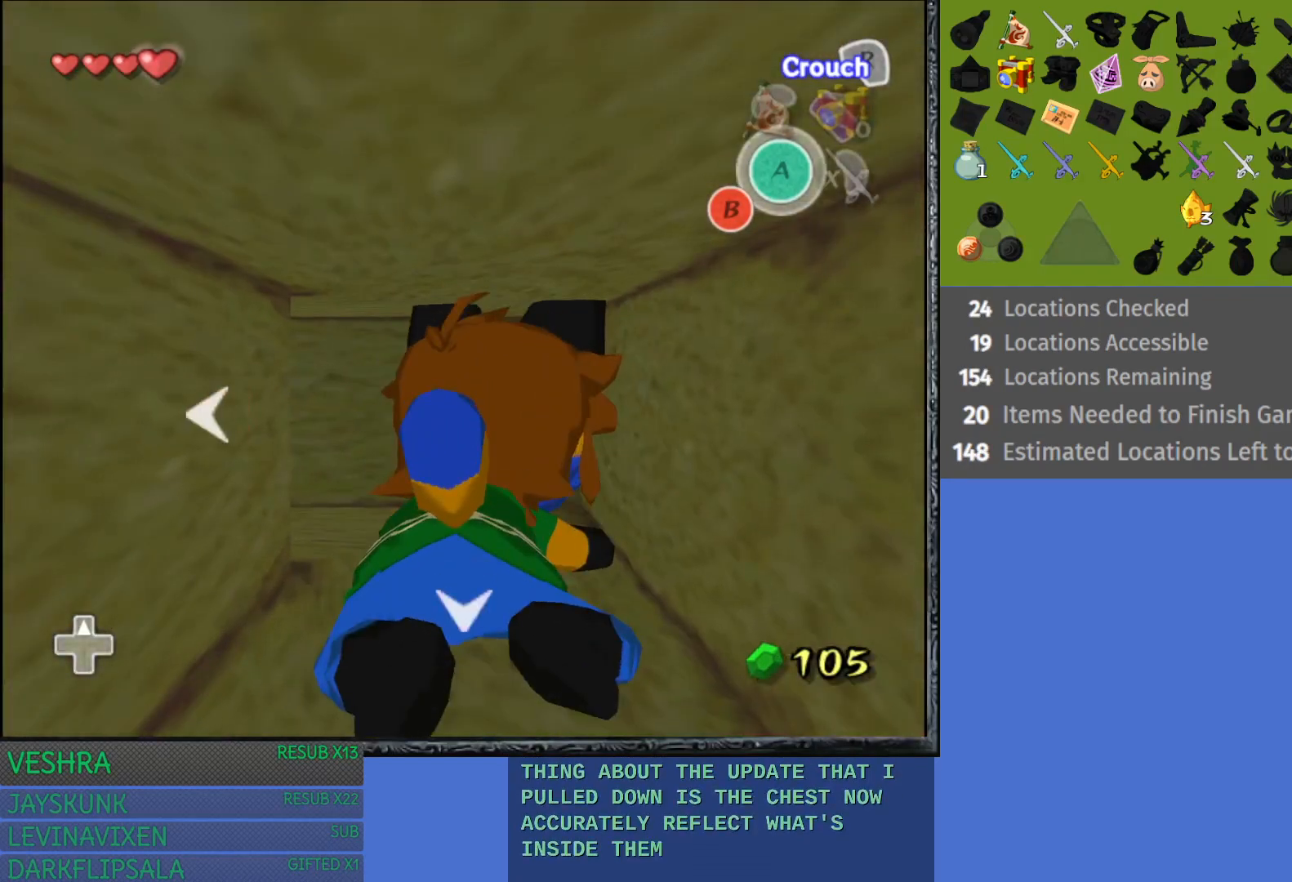
{"buttons": [], "left_stick": "left", "right_stick": "center", "events": [[17, "left_stick", "left"], [183, "left_stick", "center"], [283, "left_stick", "left"], [400, "left_stick", "center"], [500, "left_stick", "left"]]}